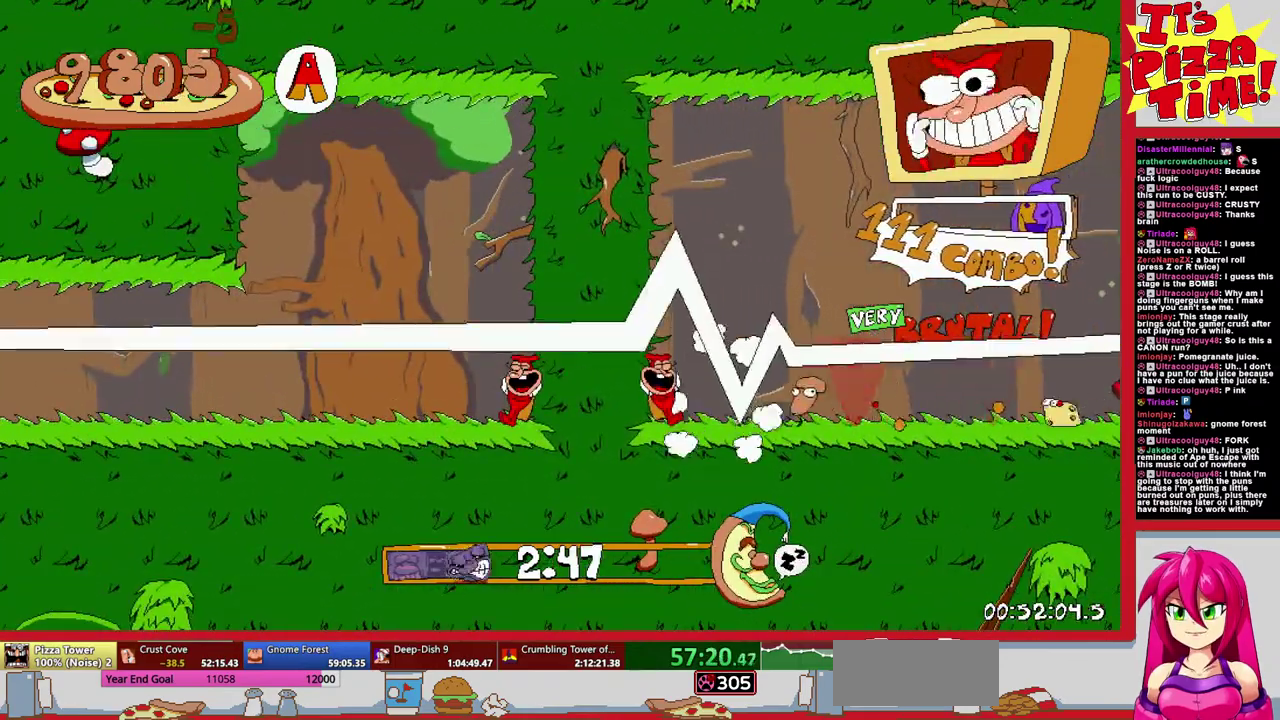
Gameplay with a controller (Nintendo layout); each line is a JSON object with the inputs held at the frame after it (dt_ms = milliseconds from this image to that frame). "events" lists button and stick changes between this image and that frame as [ms after this image, input, new state], when the widget could be followed in between. Not read: L3 R2 R3.
{"dt_ms": 500, "buttons": ["DPAD_LEFT"], "events": [[17, "R1", "up"], [100, "DPAD_LEFT", "down"]]}
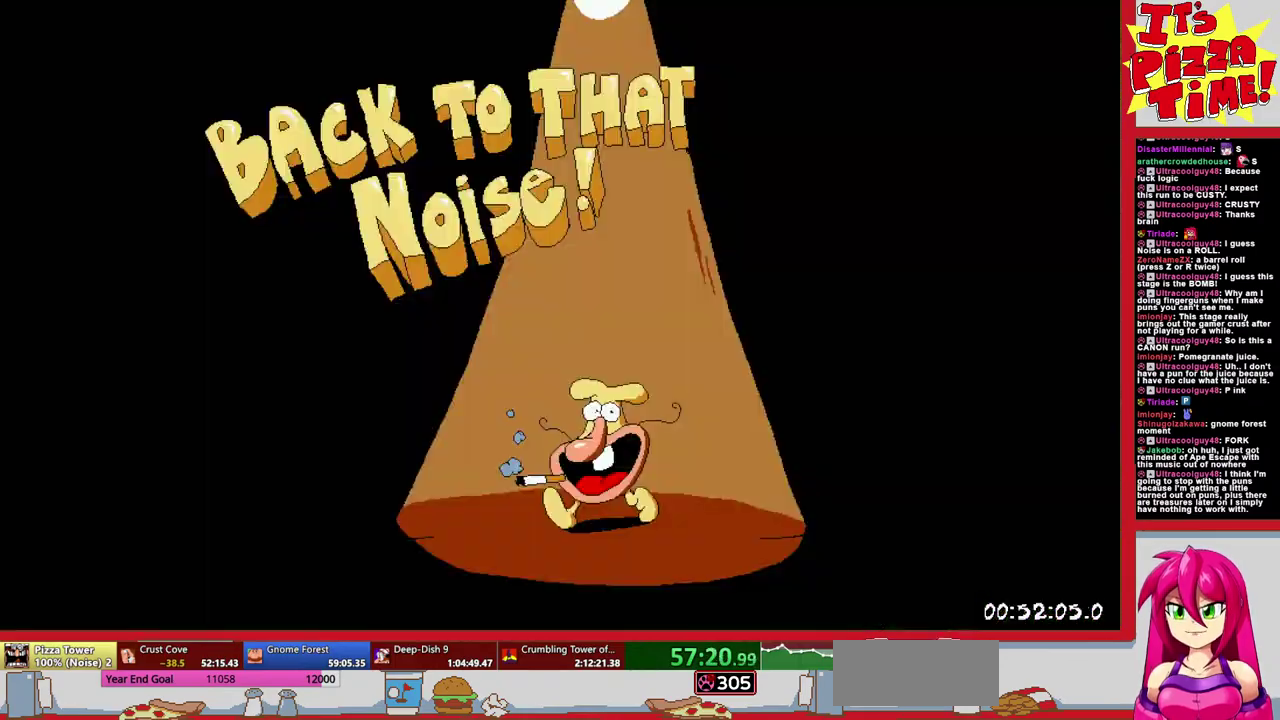
{"dt_ms": 500, "buttons": ["DPAD_LEFT"], "events": []}
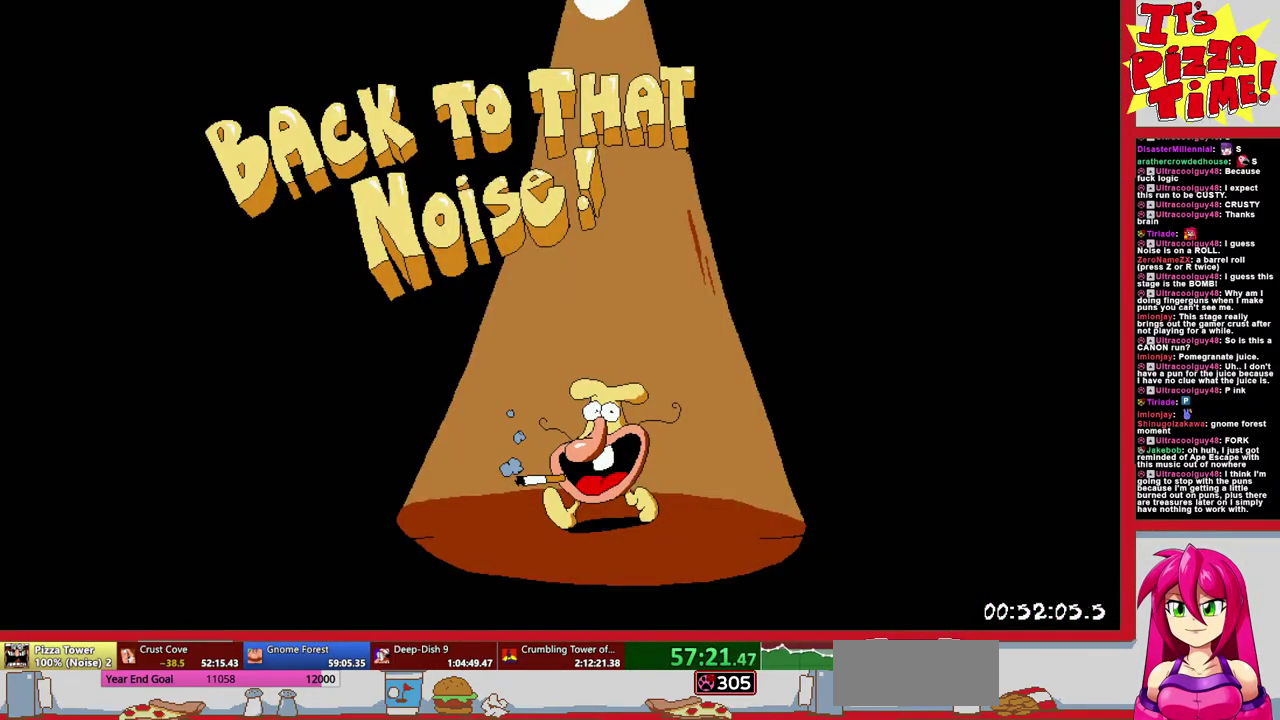
{"dt_ms": 500, "buttons": ["R1", "DPAD_DOWN", "DPAD_LEFT"], "events": [[400, "Y", "down"], [450, "DPAD_DOWN", "down"], [467, "R1", "down"], [500, "Y", "up"]]}
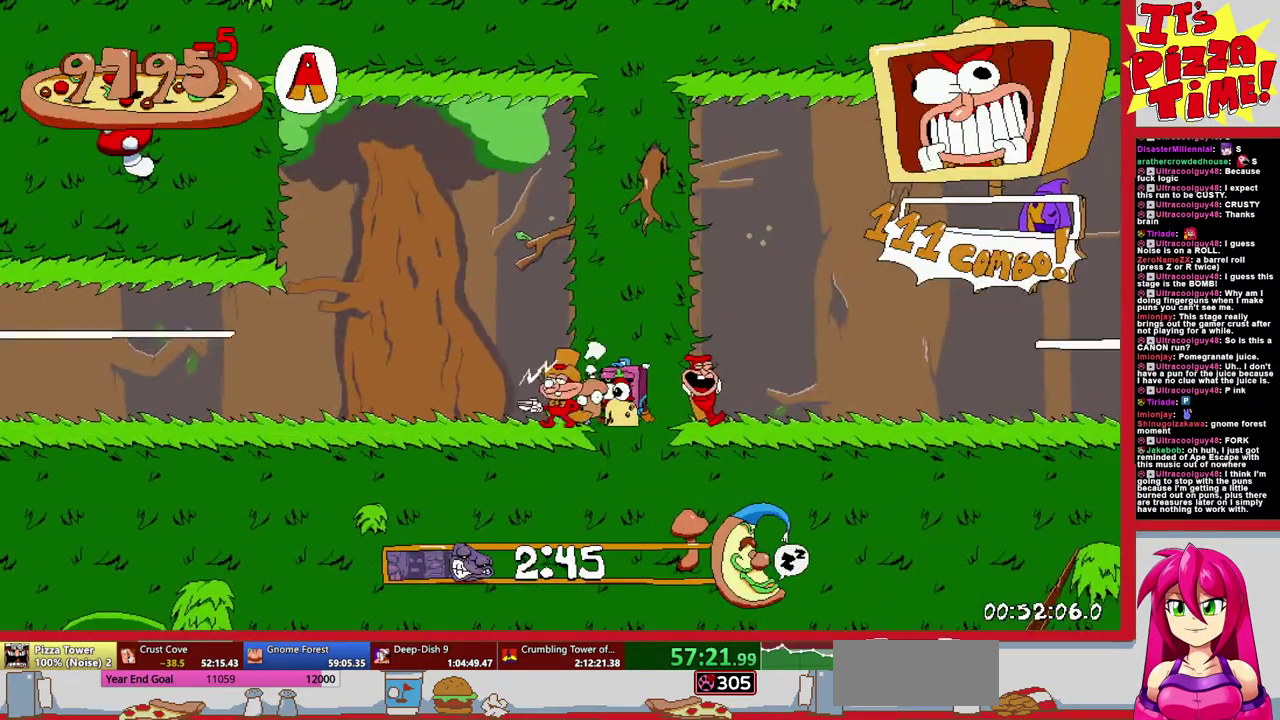
{"dt_ms": 500, "buttons": ["R1", "DPAD_LEFT"], "events": [[200, "DPAD_DOWN", "up"]]}
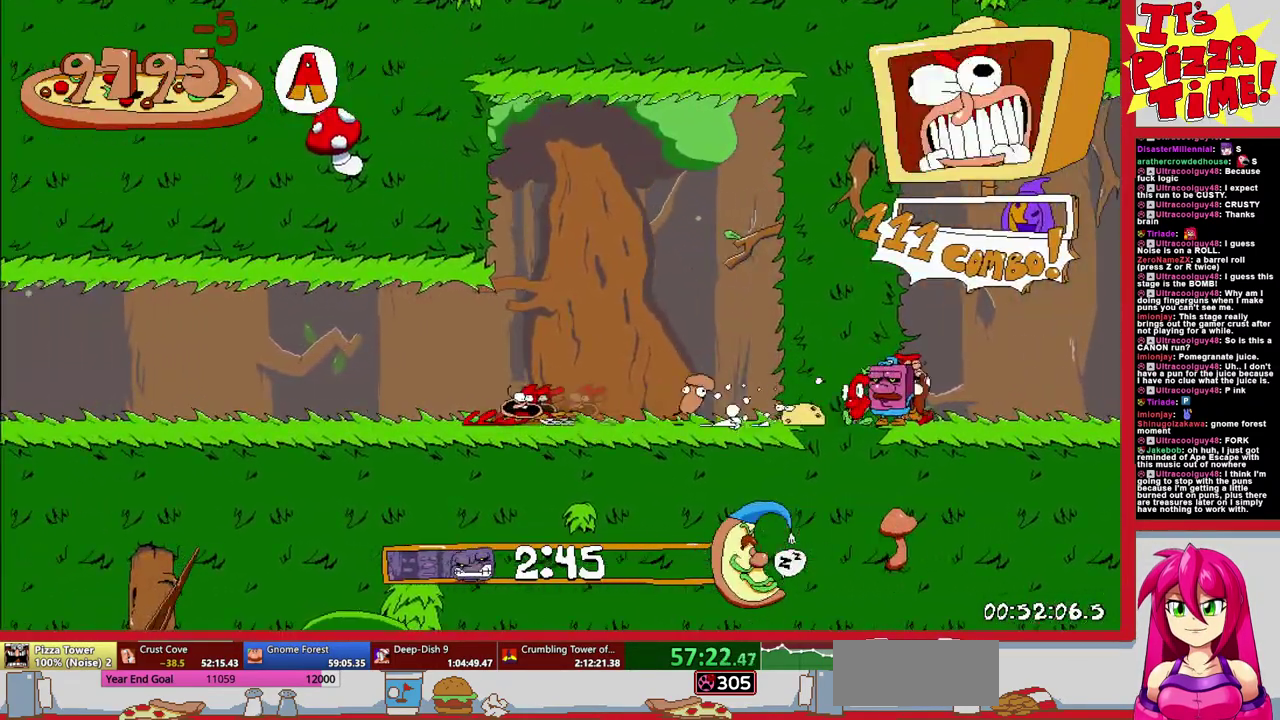
{"dt_ms": 500, "buttons": ["R1", "DPAD_LEFT"], "events": []}
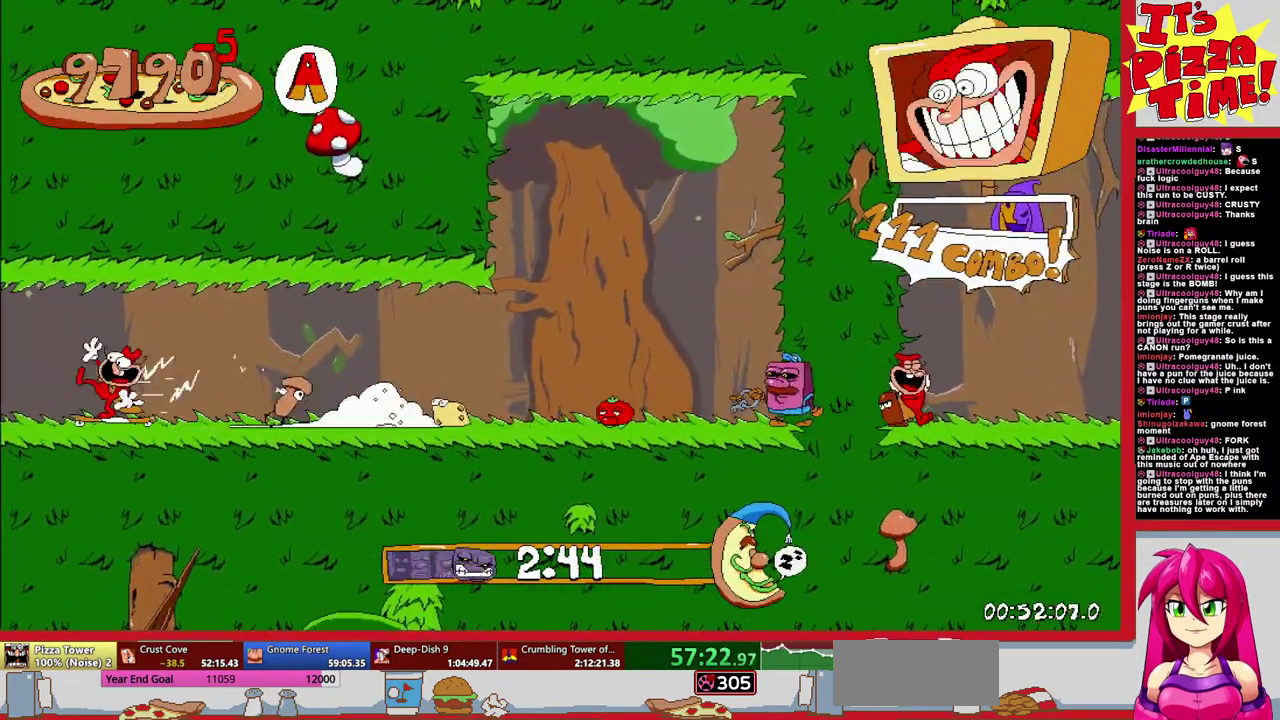
{"dt_ms": 500, "buttons": ["R1", "DPAD_LEFT"], "events": []}
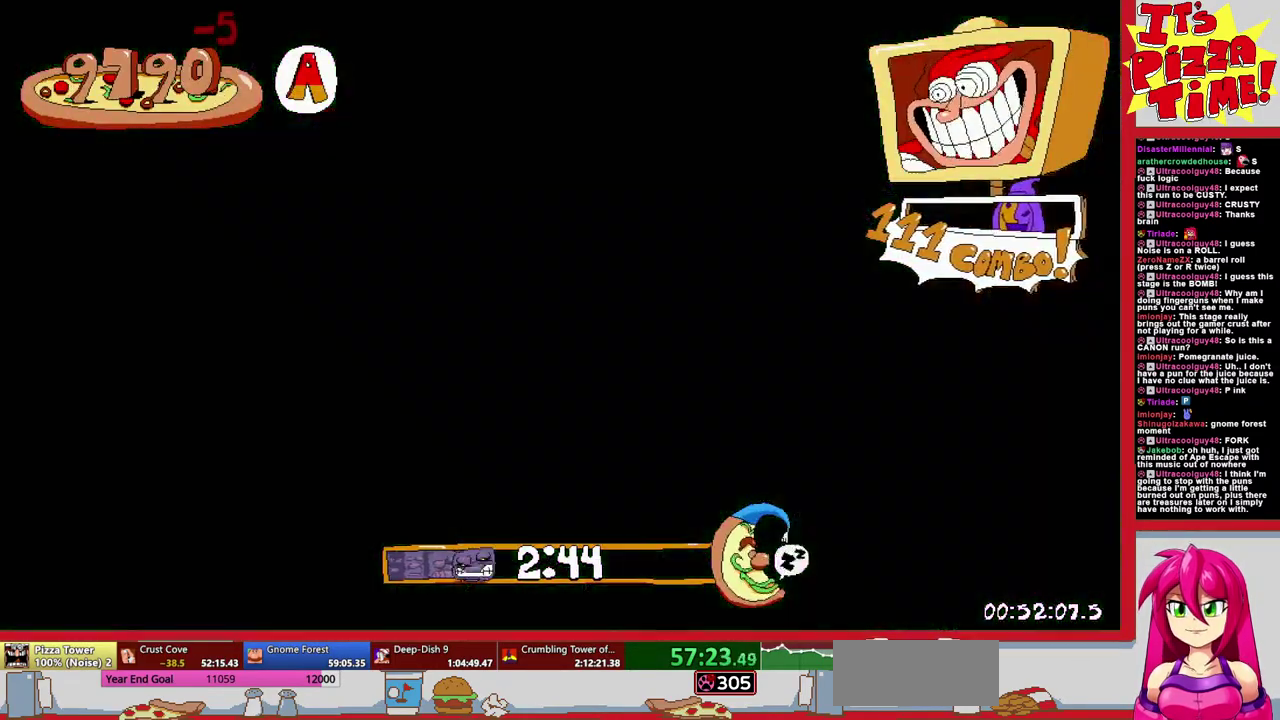
{"dt_ms": 500, "buttons": [], "events": [[333, "R1", "up"], [500, "DPAD_LEFT", "up"]]}
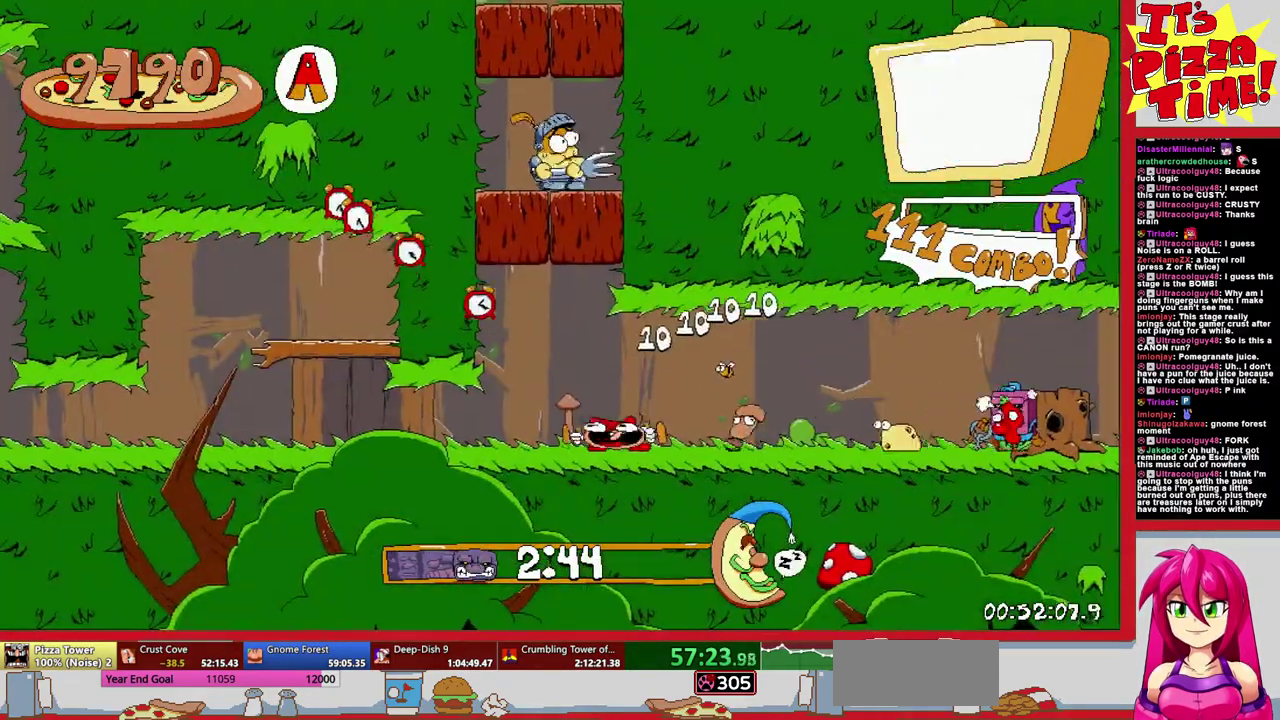
{"dt_ms": 500, "buttons": [], "events": []}
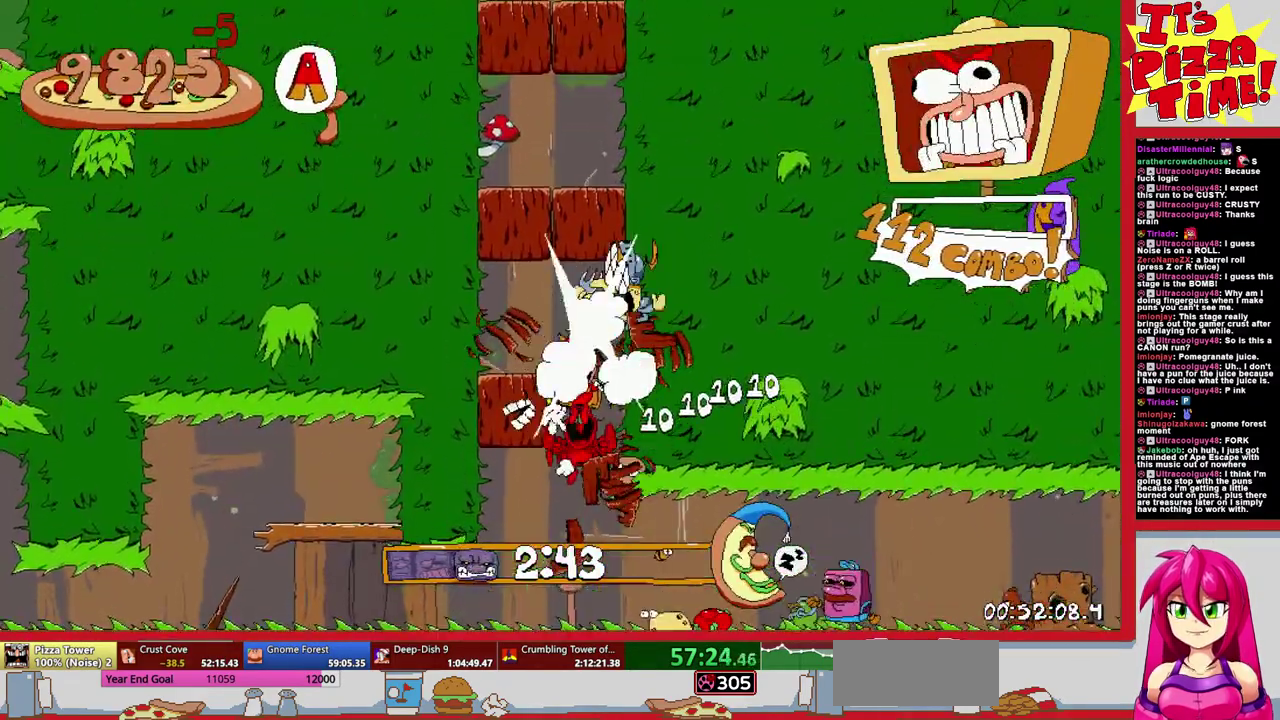
{"dt_ms": 500, "buttons": ["Y", "DPAD_LEFT"], "events": [[417, "DPAD_LEFT", "down"], [500, "Y", "down"]]}
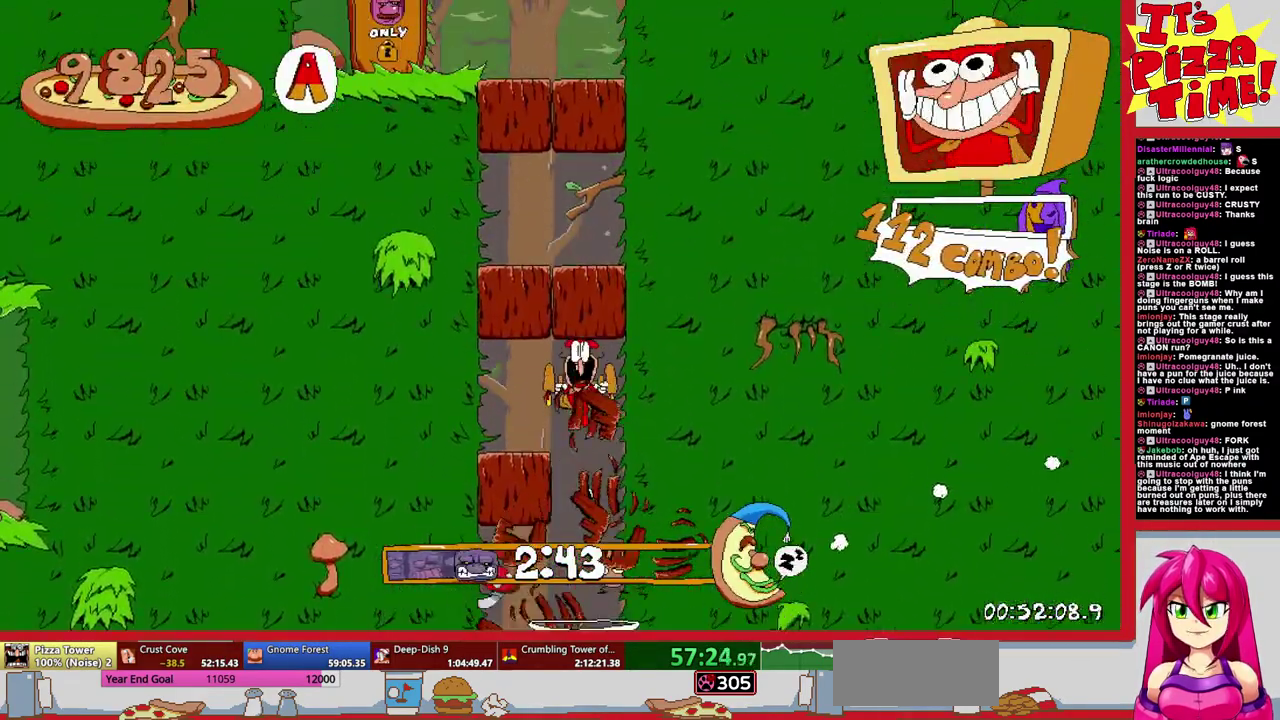
{"dt_ms": 500, "buttons": ["DPAD_UP"], "events": [[50, "R1", "down"], [117, "Y", "up"], [150, "DPAD_UP", "down"], [367, "DPAD_LEFT", "up"], [400, "DPAD_RIGHT", "down"], [483, "R1", "up"], [500, "DPAD_RIGHT", "up"]]}
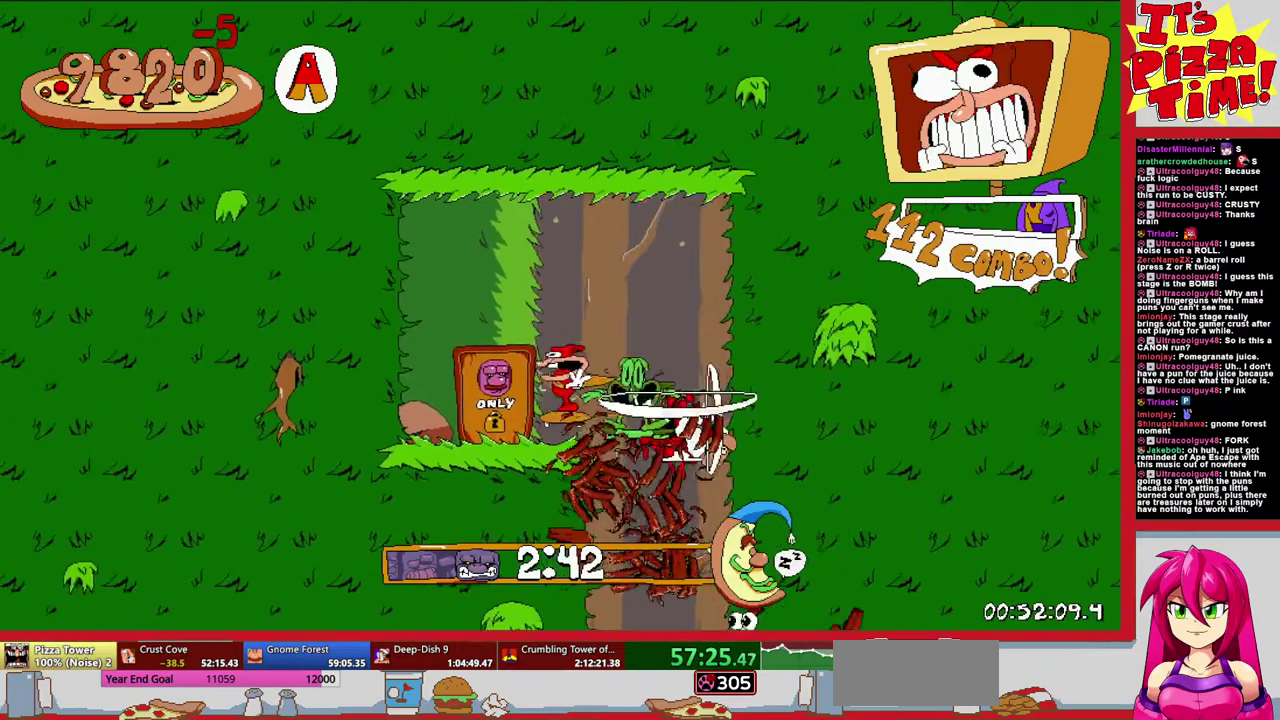
{"dt_ms": 500, "buttons": ["DPAD_LEFT"], "events": [[67, "DPAD_LEFT", "down"], [267, "DPAD_UP", "up"]]}
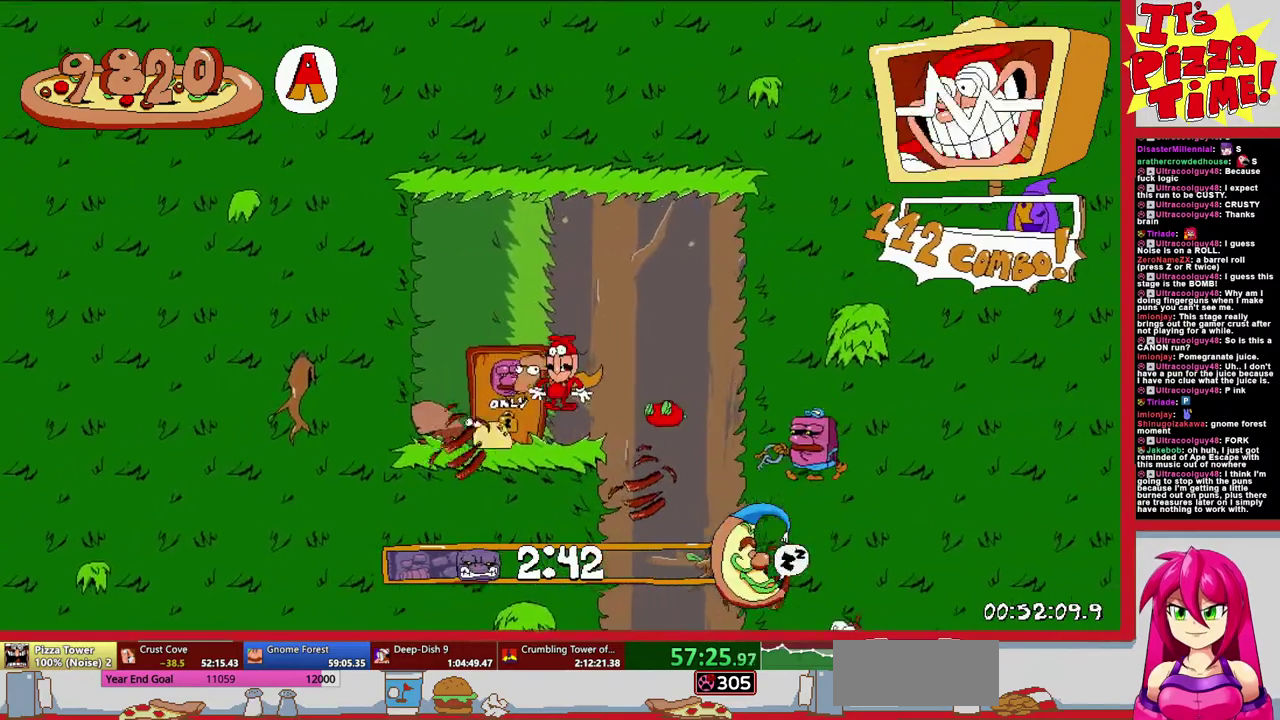
{"dt_ms": 500, "buttons": ["DPAD_UP", "DPAD_LEFT"], "events": [[250, "DPAD_UP", "down"]]}
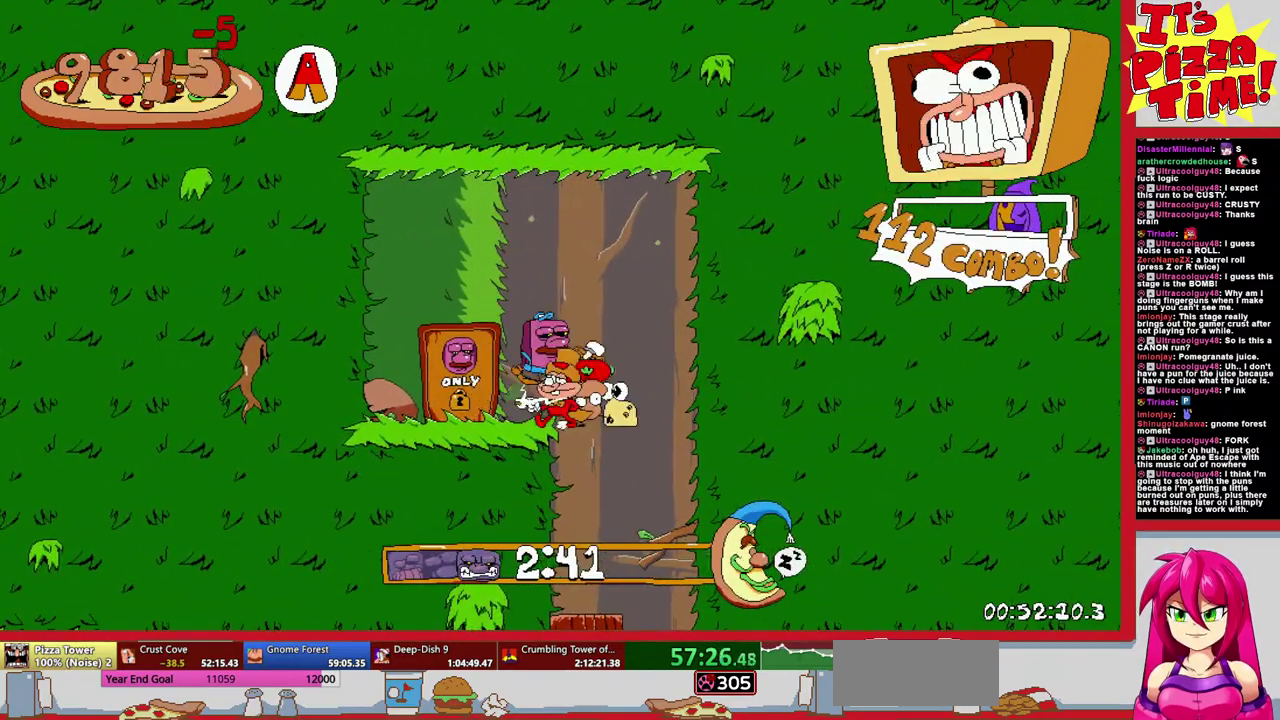
{"dt_ms": 500, "buttons": [], "events": [[183, "DPAD_LEFT", "up"], [350, "DPAD_UP", "up"]]}
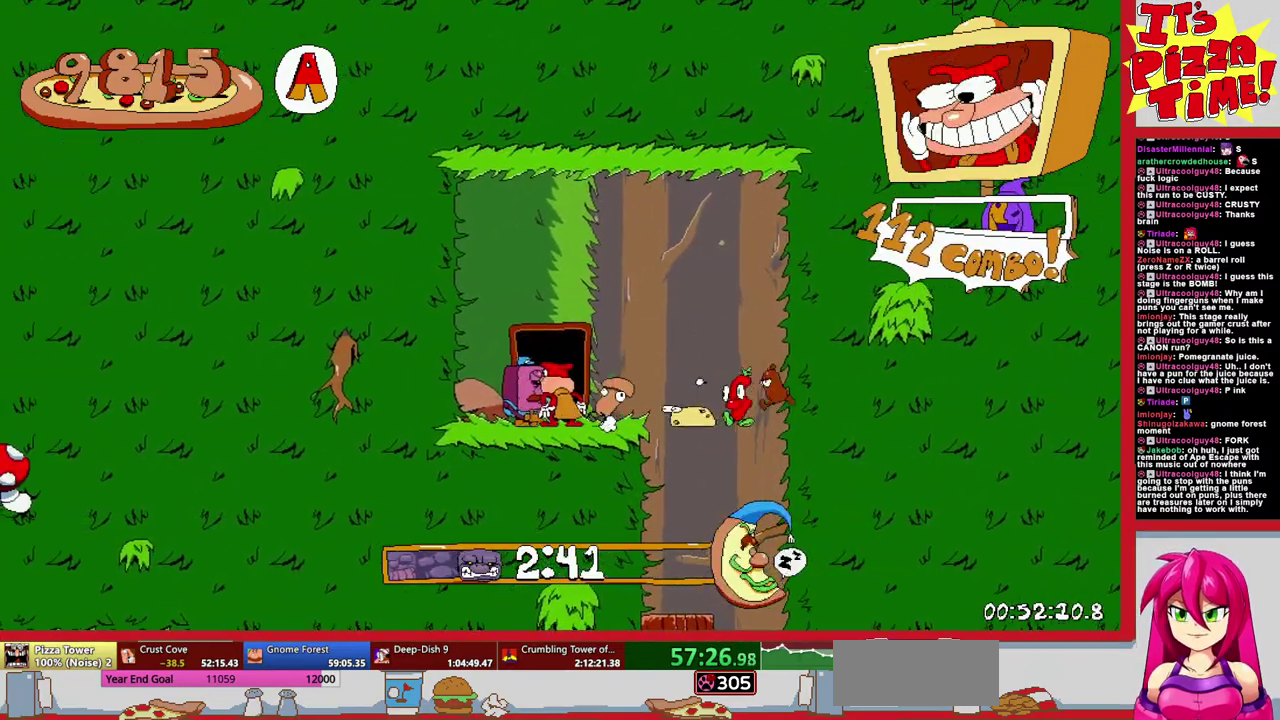
{"dt_ms": 500, "buttons": [], "events": []}
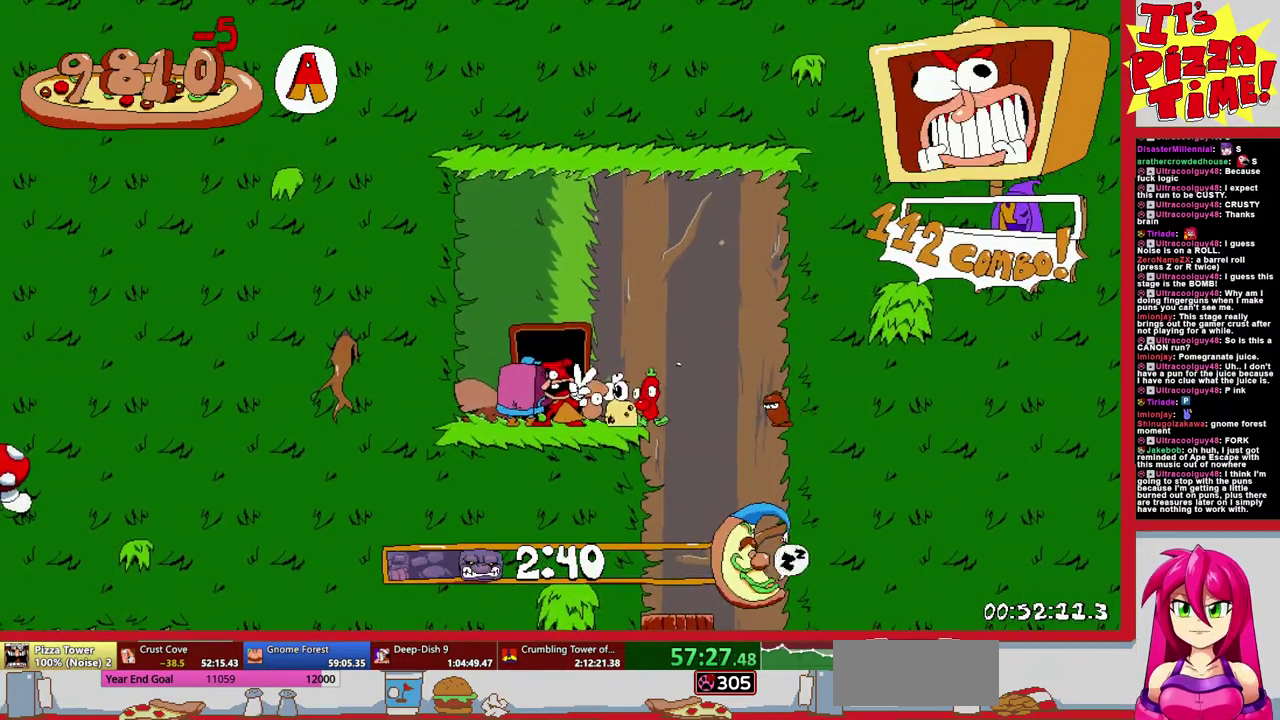
{"dt_ms": 500, "buttons": [], "events": []}
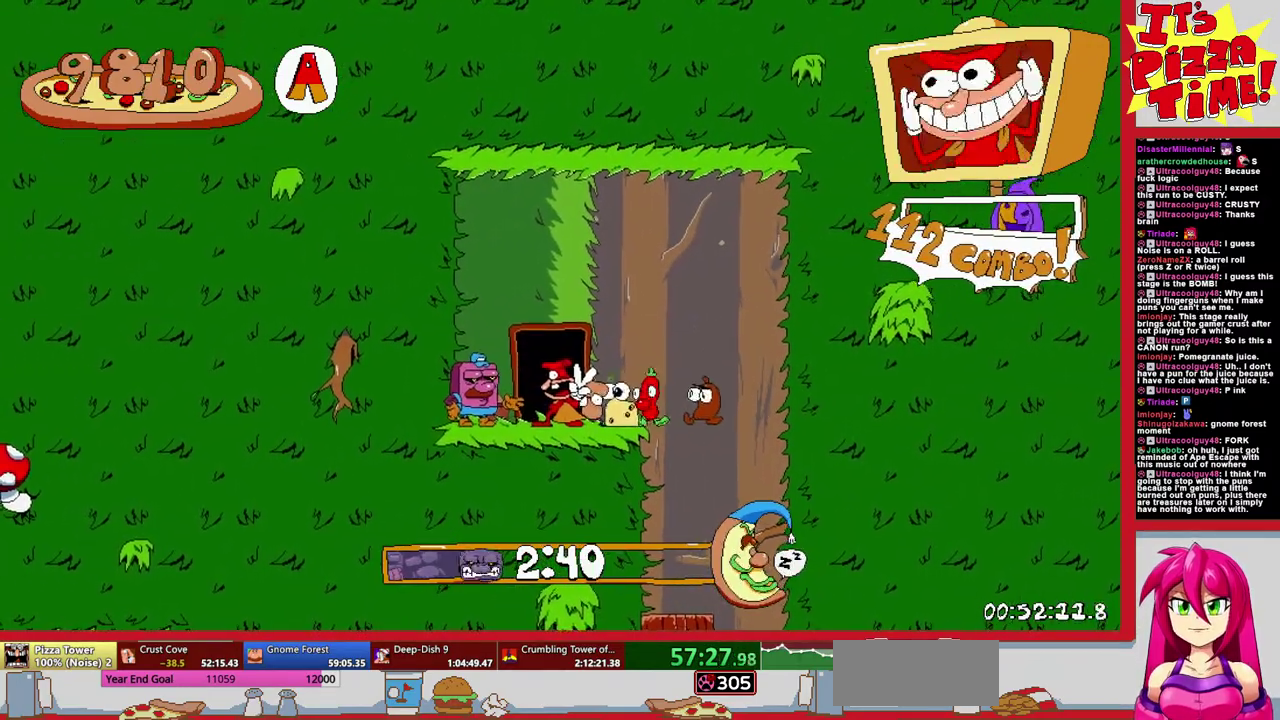
{"dt_ms": 500, "buttons": ["DPAD_RIGHT"], "events": [[183, "DPAD_RIGHT", "down"]]}
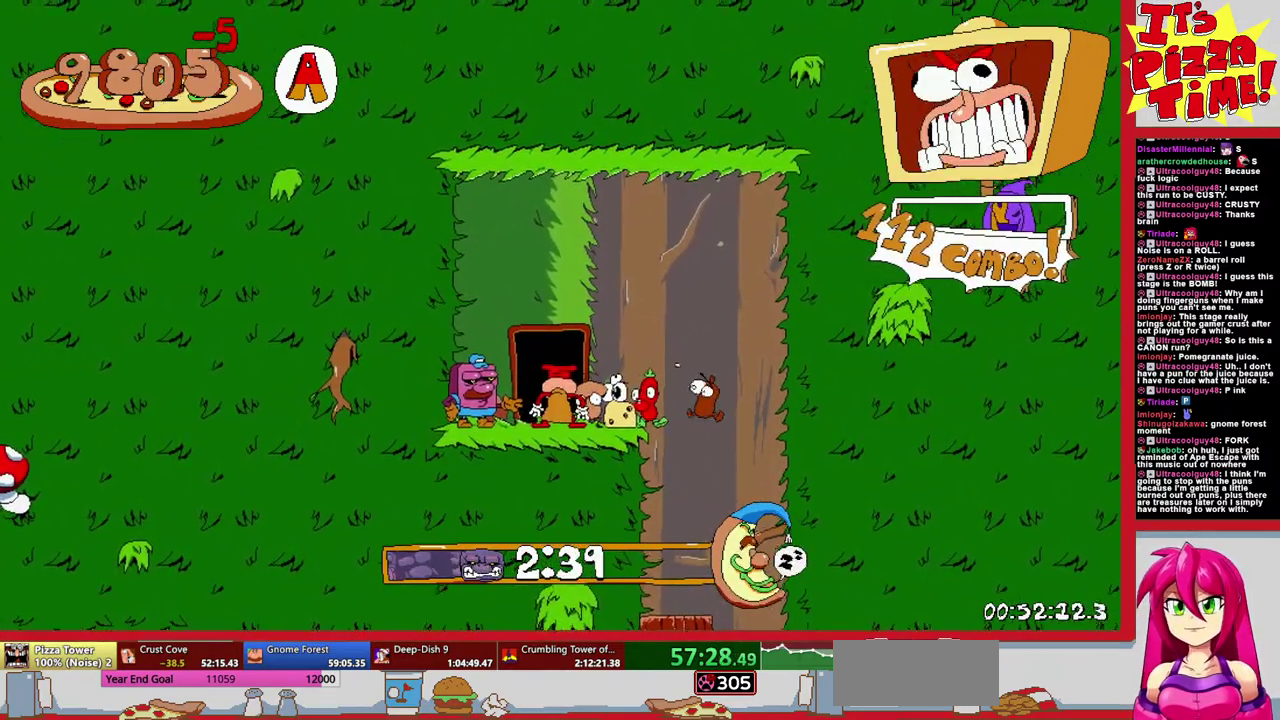
{"dt_ms": 500, "buttons": ["DPAD_RIGHT"], "events": []}
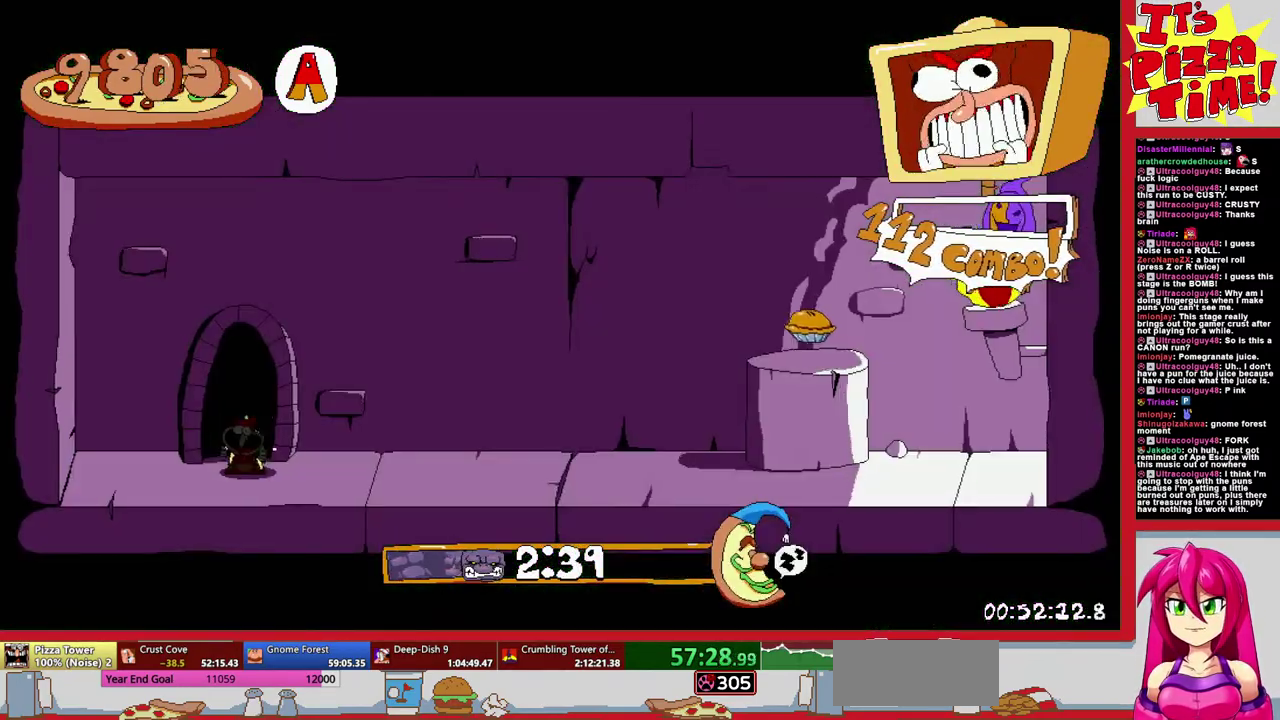
{"dt_ms": 500, "buttons": ["R1", "DPAD_DOWN", "DPAD_RIGHT"], "events": [[283, "Y", "down"], [333, "DPAD_DOWN", "down"], [367, "R1", "down"], [400, "Y", "up"]]}
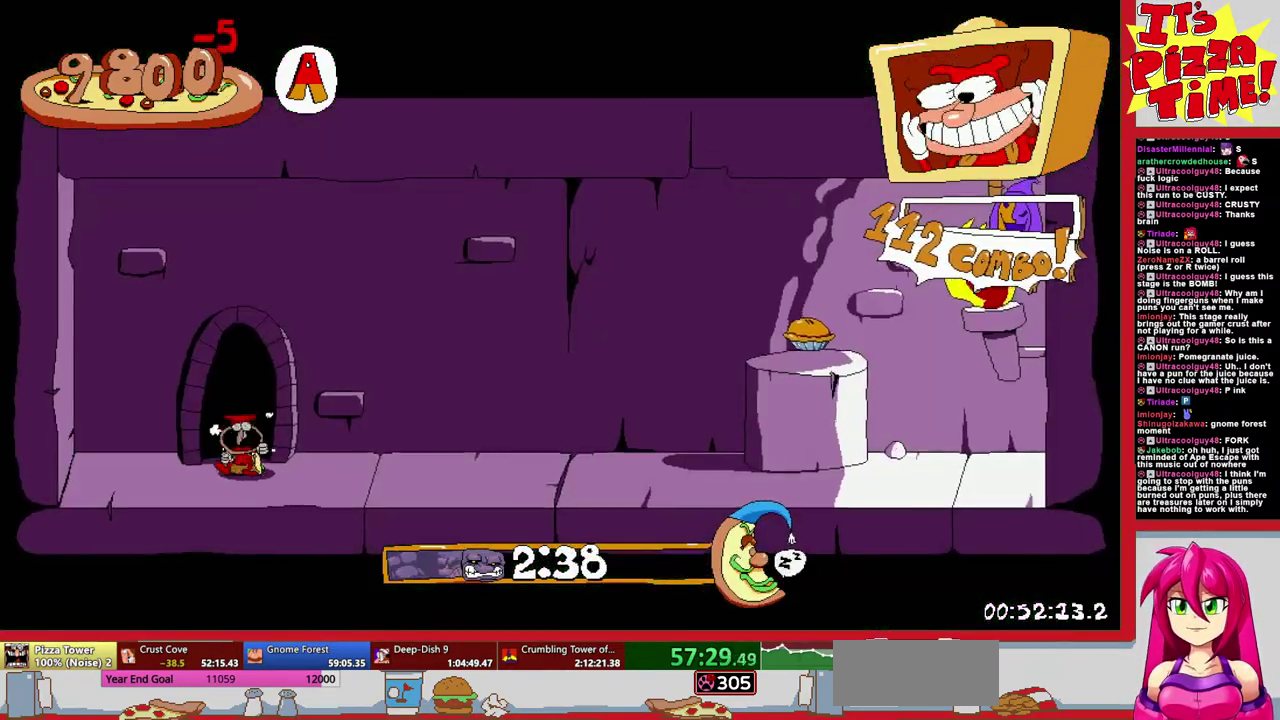
{"dt_ms": 500, "buttons": ["B", "R1", "DPAD_RIGHT"], "events": [[17, "DPAD_DOWN", "up"], [383, "B", "down"]]}
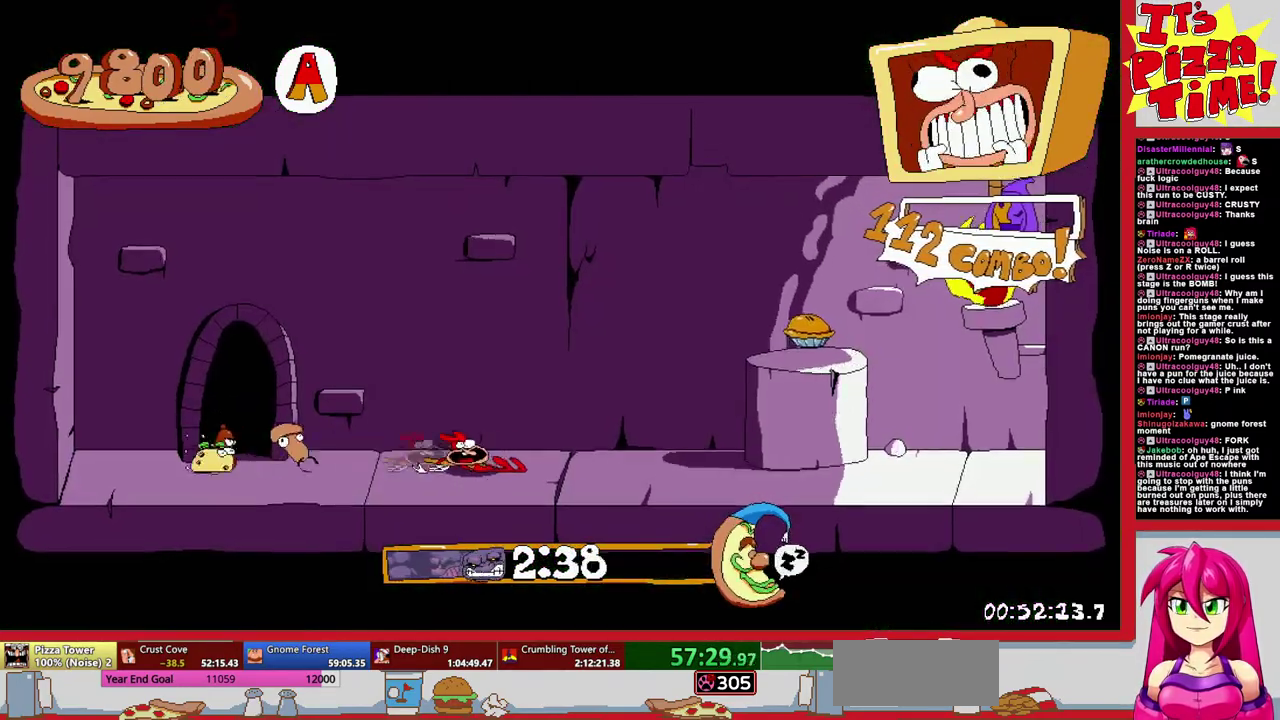
{"dt_ms": 500, "buttons": ["R1", "DPAD_LEFT"], "events": [[83, "DPAD_RIGHT", "up"], [100, "B", "up"], [133, "DPAD_LEFT", "down"]]}
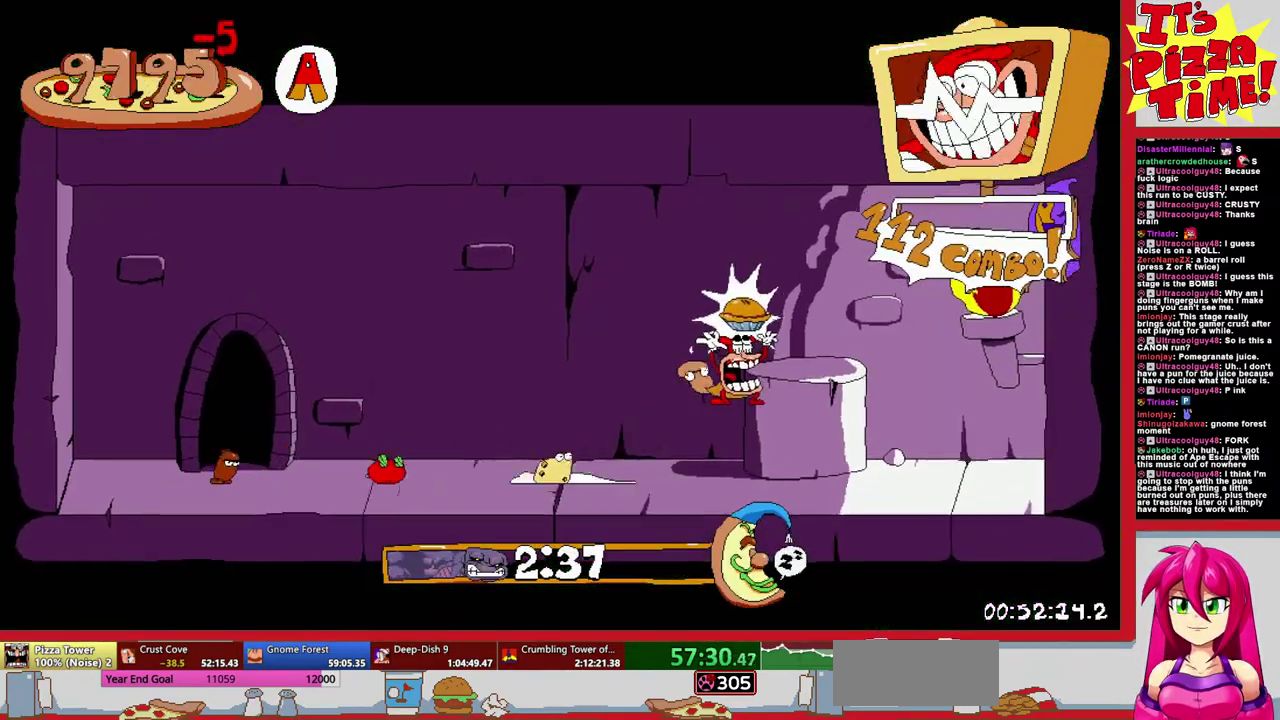
{"dt_ms": 500, "buttons": ["R1", "DPAD_LEFT"], "events": []}
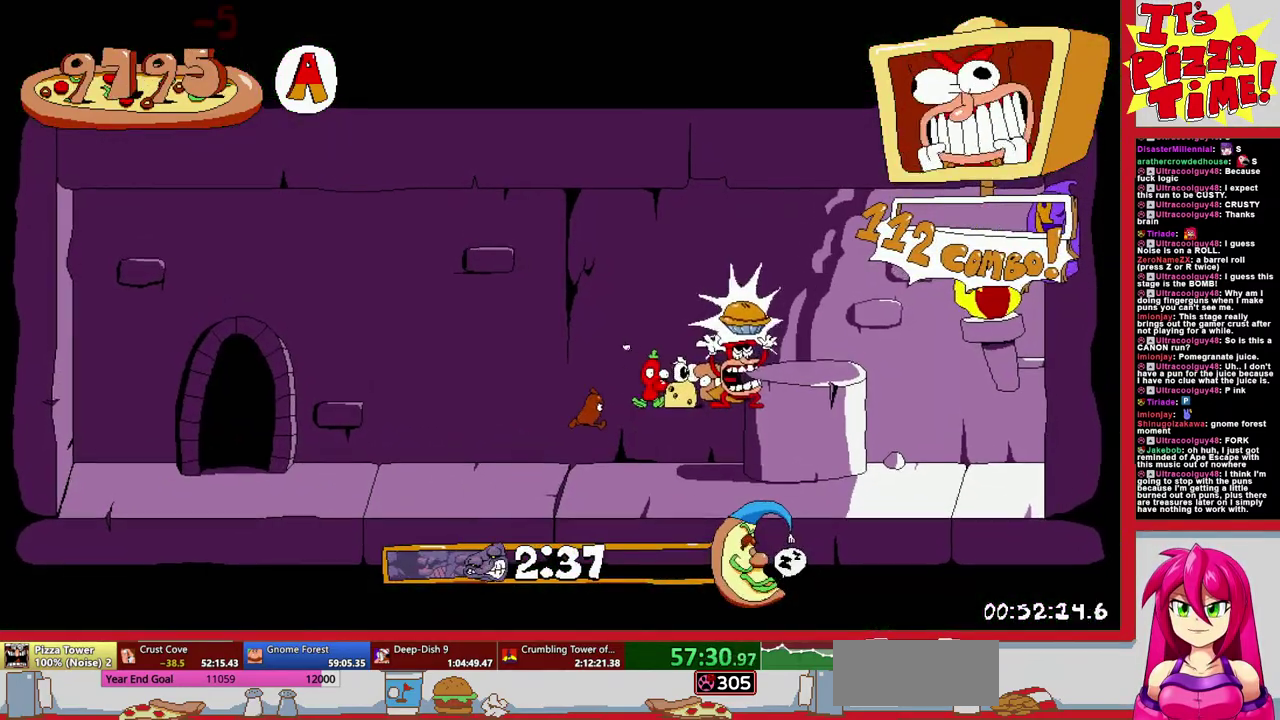
{"dt_ms": 500, "buttons": ["R1", "DPAD_LEFT"], "events": []}
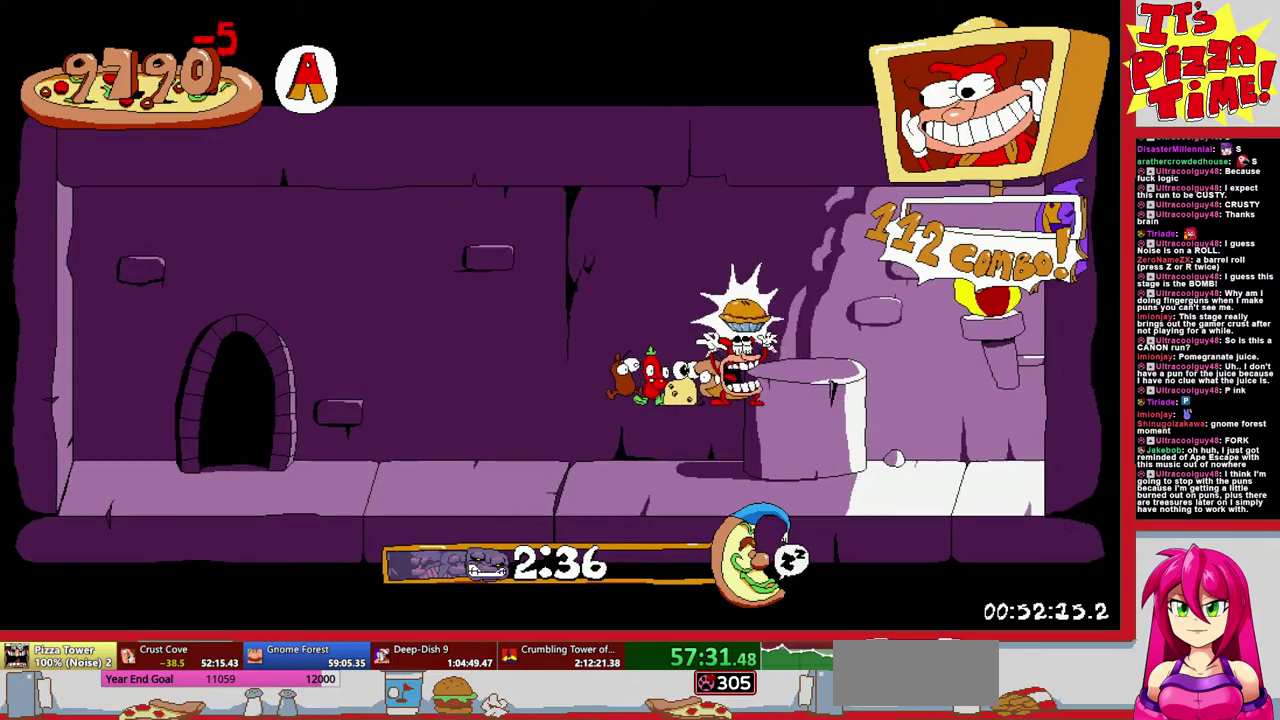
{"dt_ms": 500, "buttons": ["R1", "DPAD_LEFT"], "events": []}
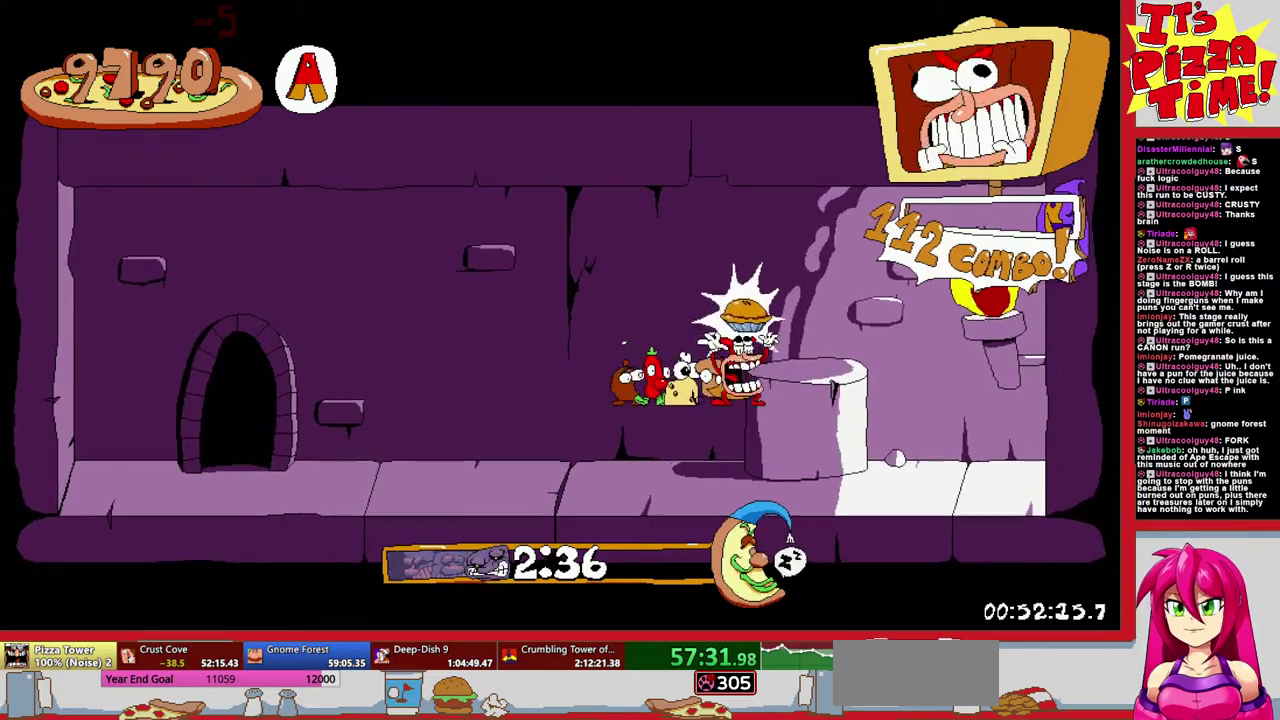
{"dt_ms": 500, "buttons": ["R1", "DPAD_LEFT"], "events": []}
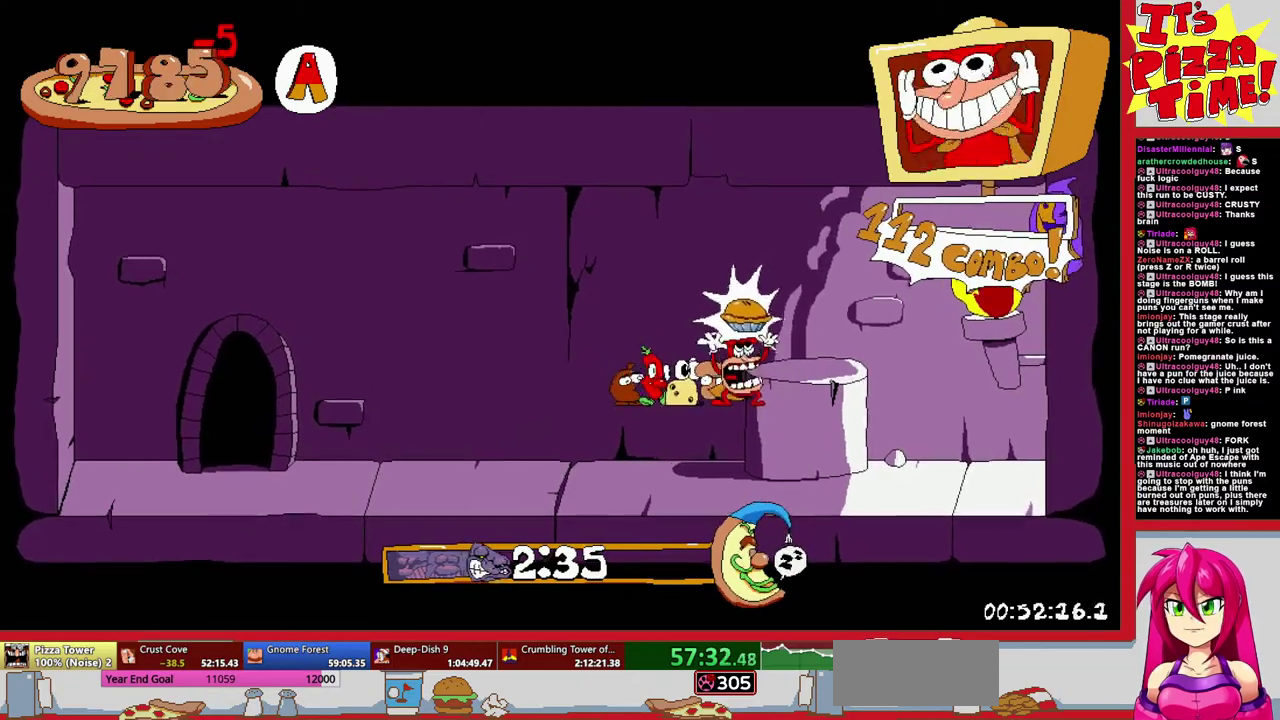
{"dt_ms": 500, "buttons": ["R1", "DPAD_LEFT"], "events": []}
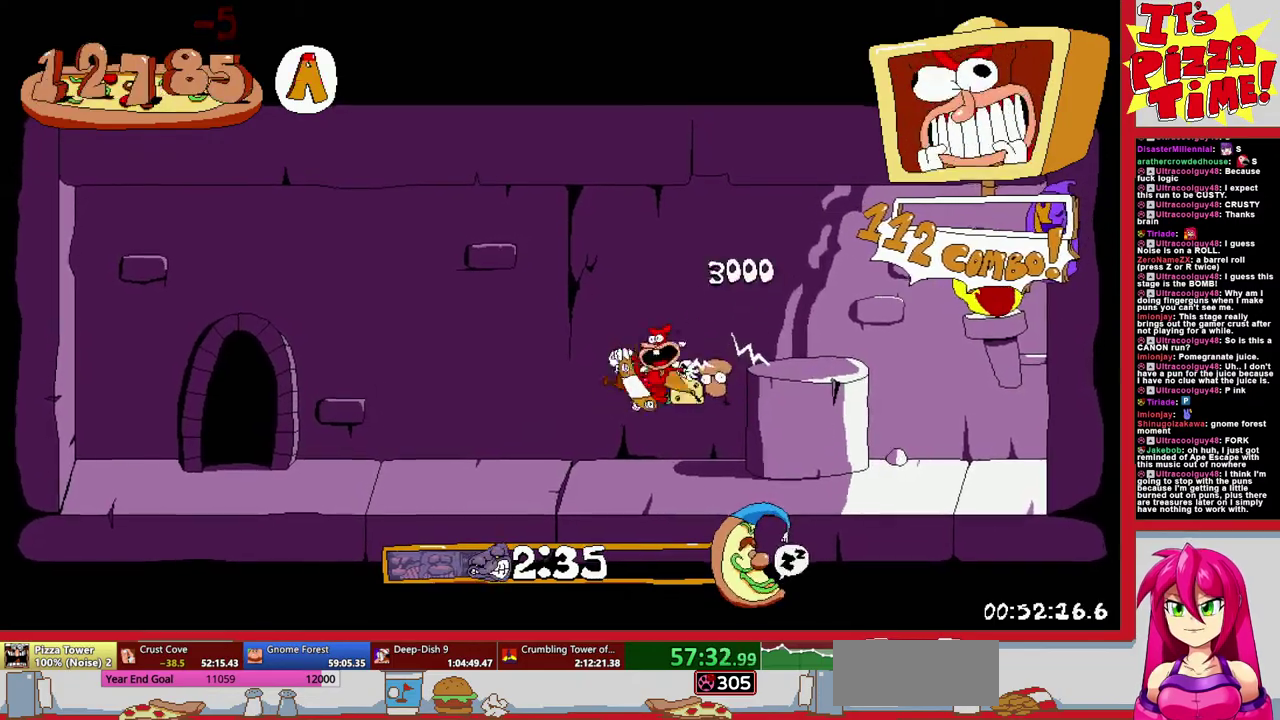
{"dt_ms": 1000, "buttons": ["DPAD_RIGHT"], "events": [[133, "DPAD_UP", "down"], [350, "DPAD_LEFT", "up"], [350, "DPAD_UP", "up"], [433, "R1", "up"], [500, "DPAD_RIGHT", "down"]]}
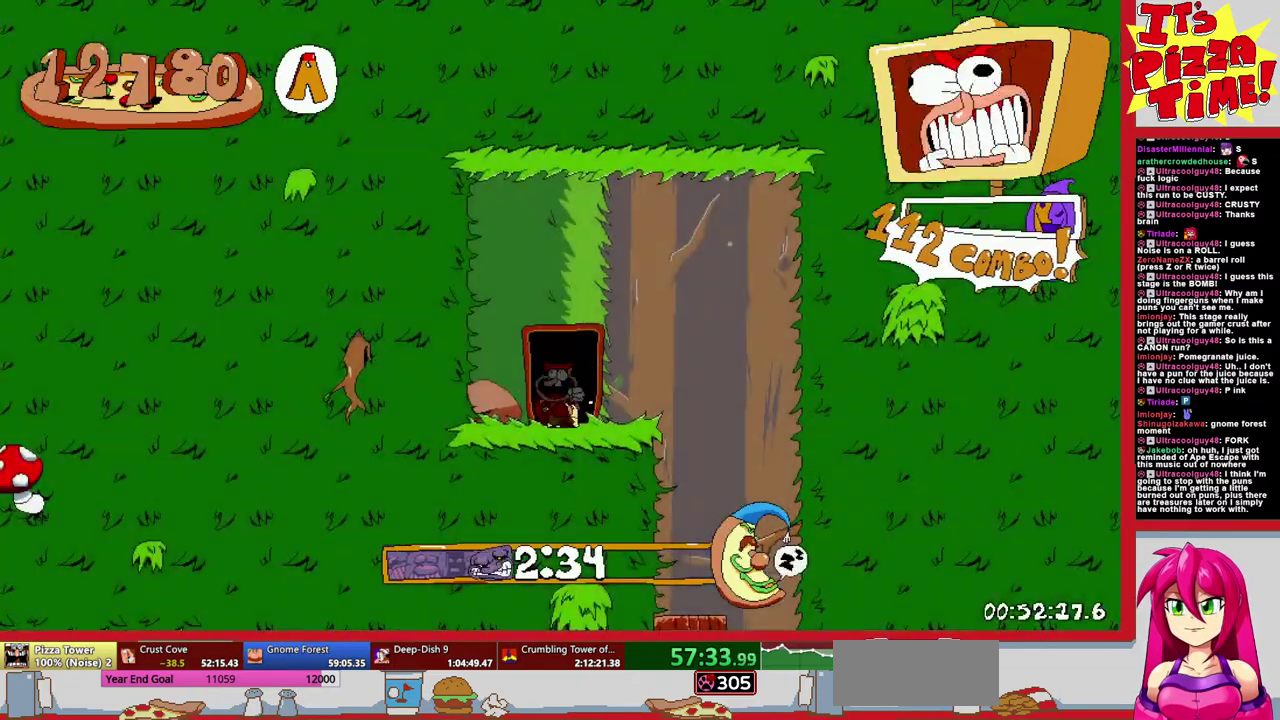
{"dt_ms": 500, "buttons": ["DPAD_DOWN", "DPAD_RIGHT"], "events": [[317, "B", "down"], [417, "DPAD_DOWN", "down"], [500, "B", "up"]]}
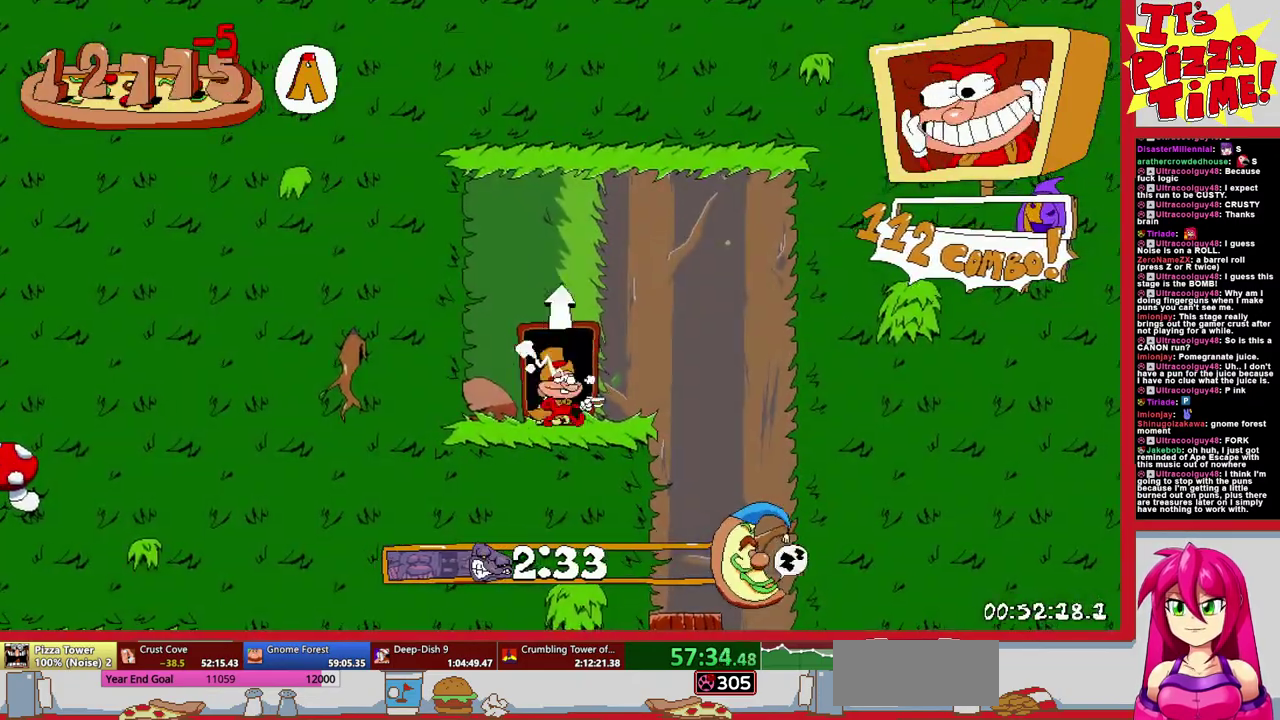
{"dt_ms": 500, "buttons": ["DPAD_LEFT"], "events": [[83, "DPAD_RIGHT", "up"], [100, "DPAD_DOWN", "up"], [267, "DPAD_LEFT", "down"]]}
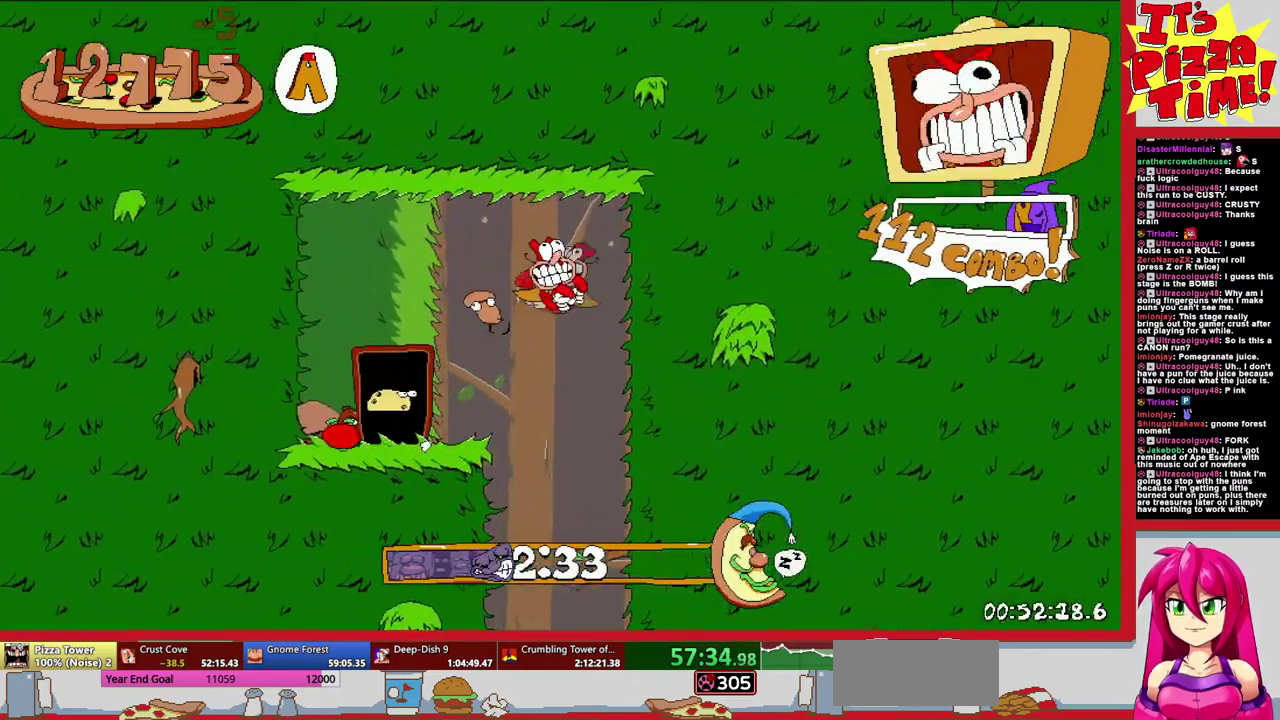
{"dt_ms": 500, "buttons": [], "events": [[83, "DPAD_LEFT", "up"]]}
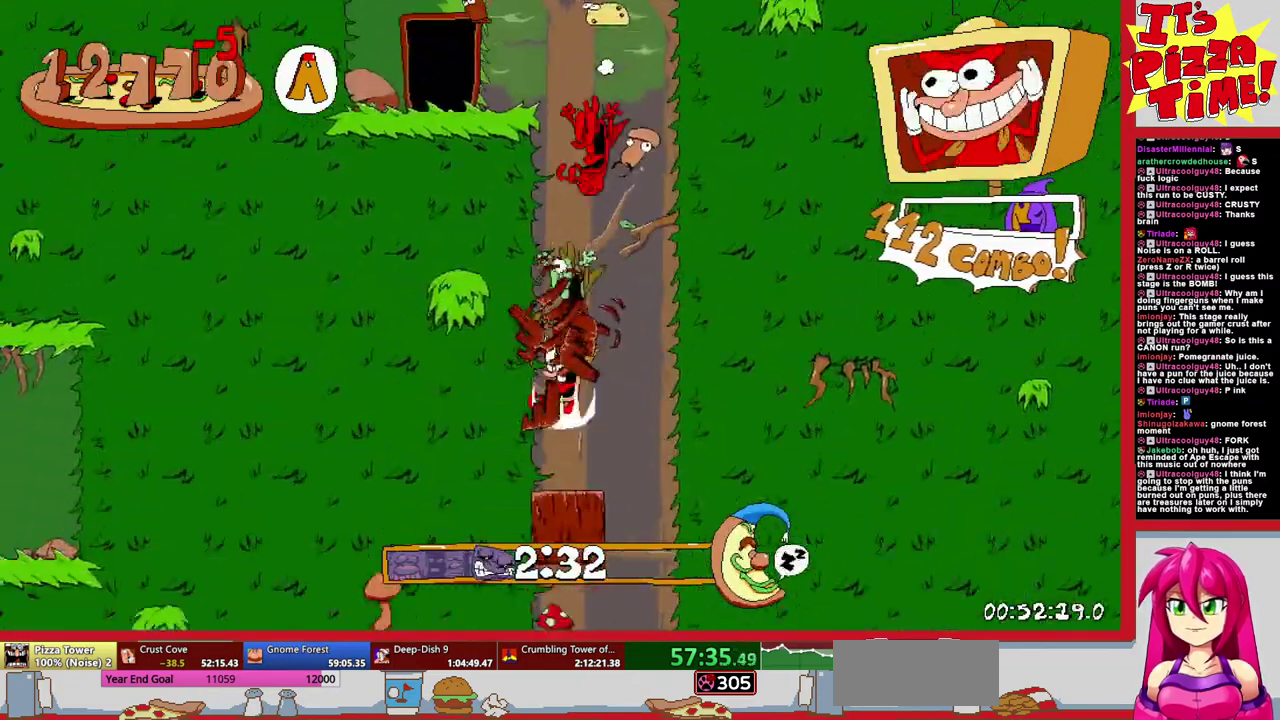
{"dt_ms": 500, "buttons": ["R1", "DPAD_LEFT"], "events": [[100, "DPAD_LEFT", "down"], [150, "Y", "down"], [200, "DPAD_DOWN", "down"], [217, "R1", "down"], [233, "Y", "up"], [250, "DPAD_LEFT", "up"], [317, "DPAD_LEFT", "down"], [383, "DPAD_DOWN", "up"]]}